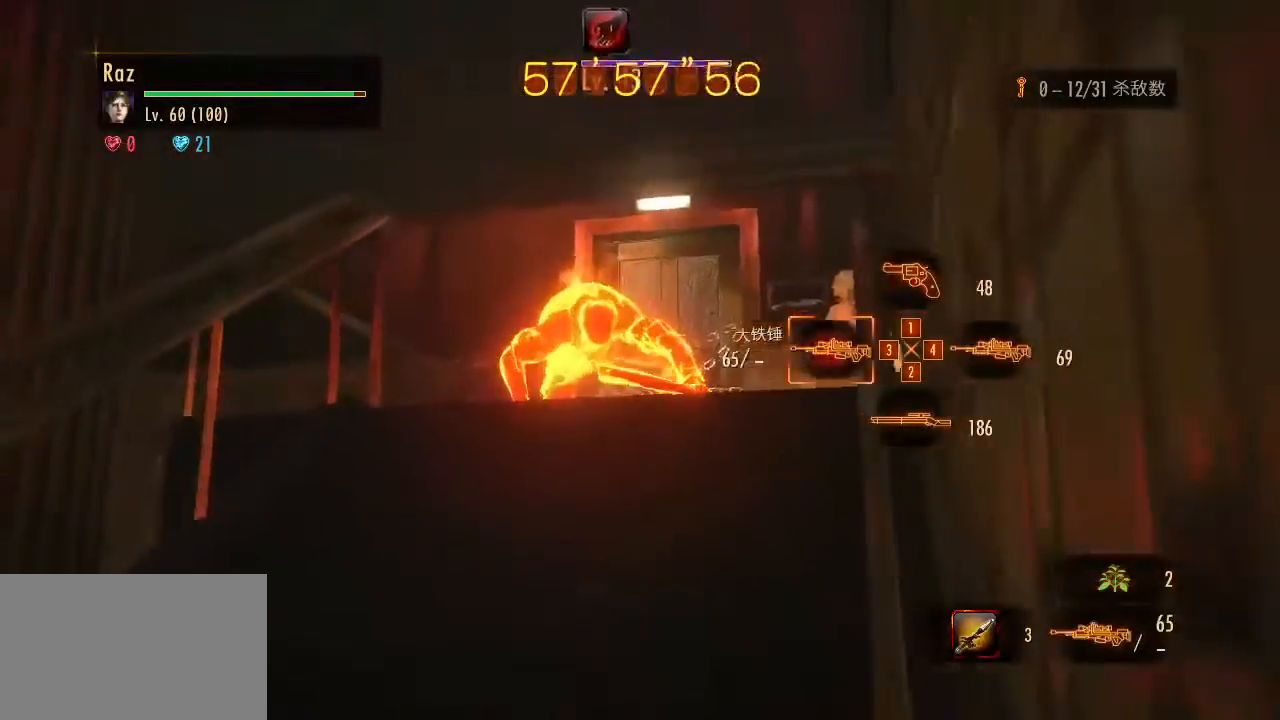
Gameplay with keyboard and mouse; each line is a JSON object with the keys and mouse buttons held at the frame after it. "events" lists presses ("down") and releases ("up") of "1", "2", "3", "4", "5", "a", "alt", "b", "c", "ctrl", "d", "e", "f", "g", "q", "r", "s", "shift", "space", "t", "tab", "v", "w", "x", "z", "mouse_left", "mouse_wheel", "mouse_right", "mouse_mb4" and "mouse_mb5" between this image and that frame as [ms after this image, input, new state], when the widget could be followed in between. "mouse_left", "mouse_wheel", "mouse_right", "mouse_mb4", "mouse_mb5" = the "left", "wheel", "right", "mb4", "mb5" buttons of the "mouse" list. No other keys are recorded. "wheel" means that the mouse wheel is clicked or scrolled. Mouse movement is not recorded.
{"keys": ["d", "w"], "mouse": [], "events": [[100, "mouse_left", "down"], [150, "d", "down"], [233, "space", "down"], [283, "mouse_left", "up"], [333, "mouse_right", "up"], [383, "space", "up"], [383, "w", "down"]]}
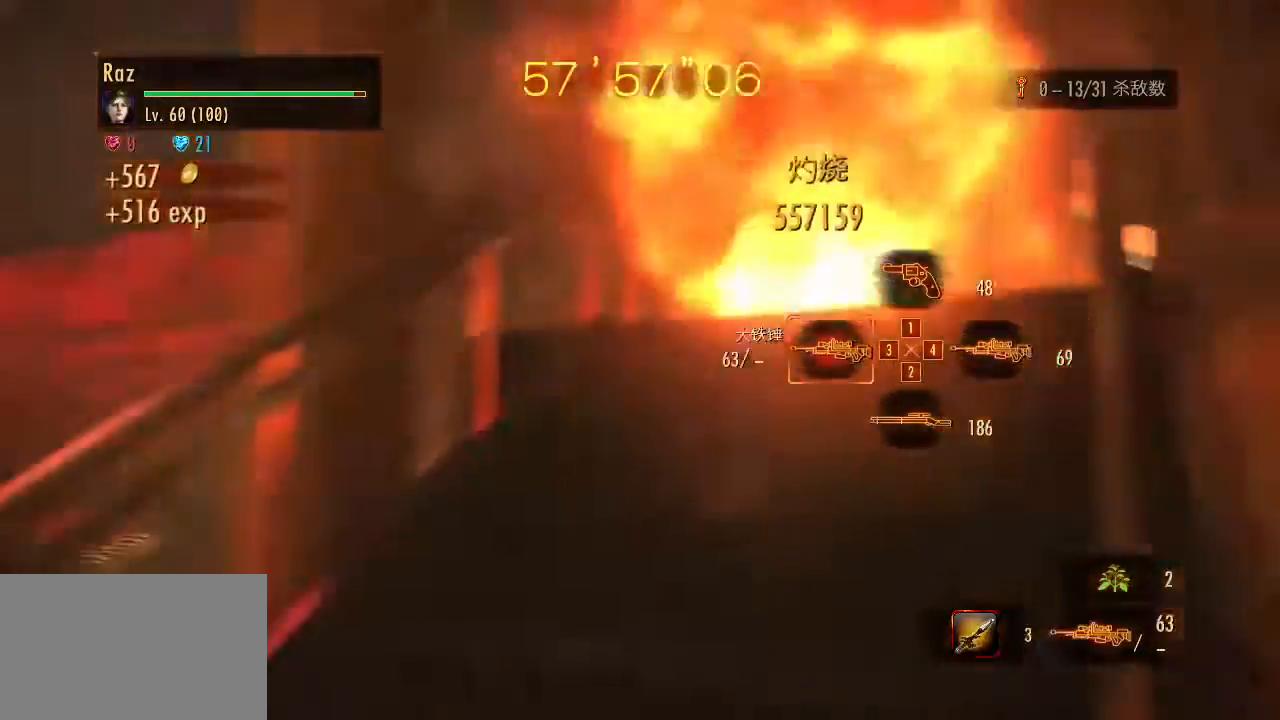
{"keys": ["d"], "mouse": [], "events": [[67, "d", "up"], [200, "d", "down"], [400, "w", "up"]]}
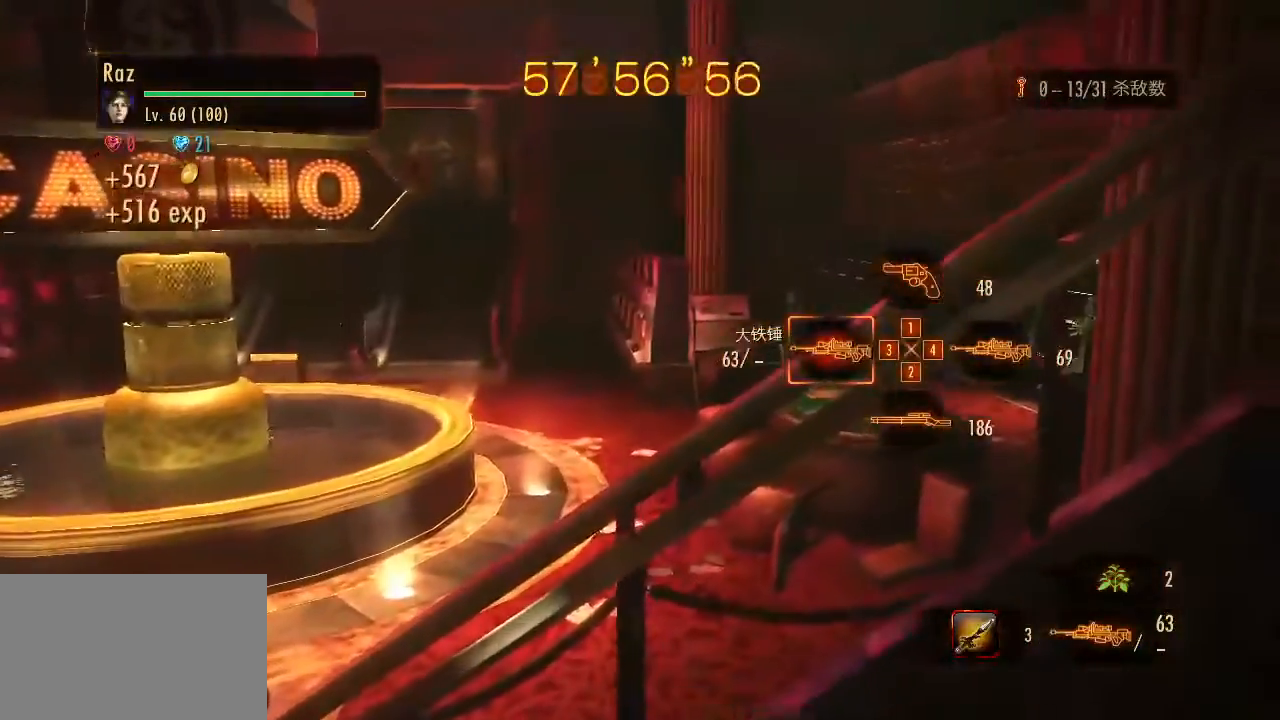
{"keys": ["d"], "mouse": [], "events": []}
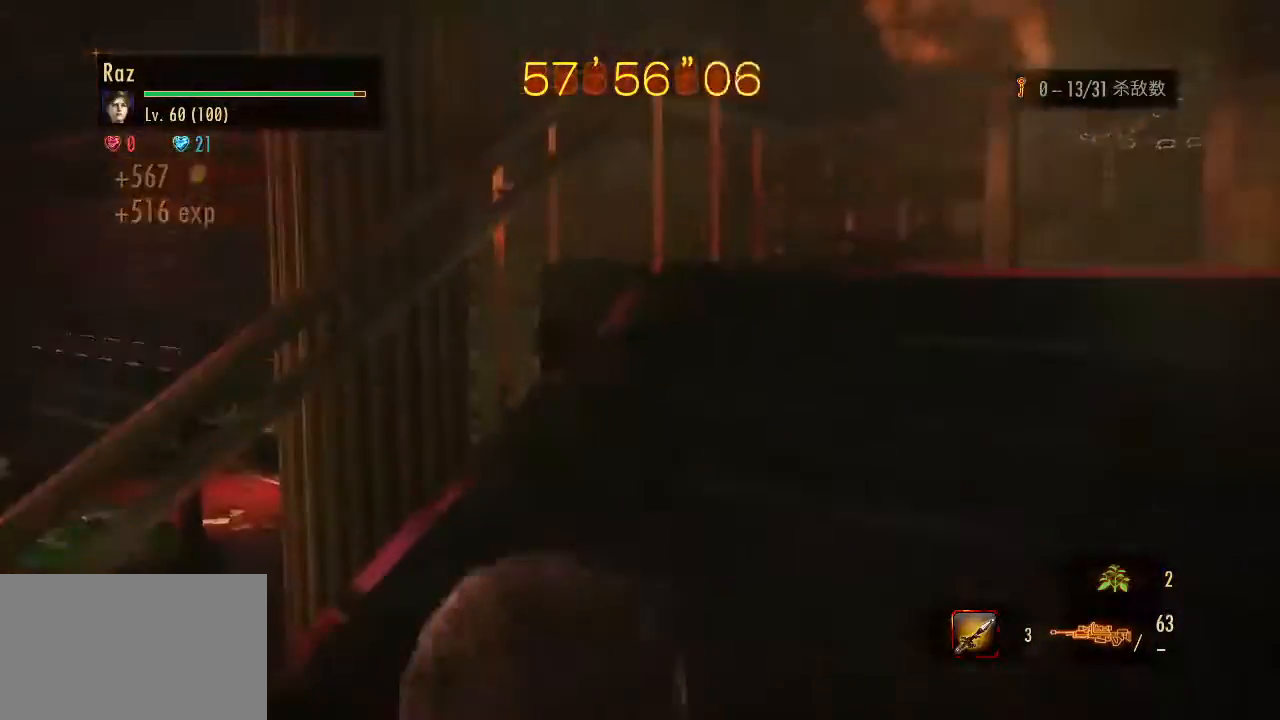
{"keys": ["a"], "mouse": [], "events": [[50, "w", "down"], [233, "w", "up"], [433, "a", "down"], [433, "d", "up"]]}
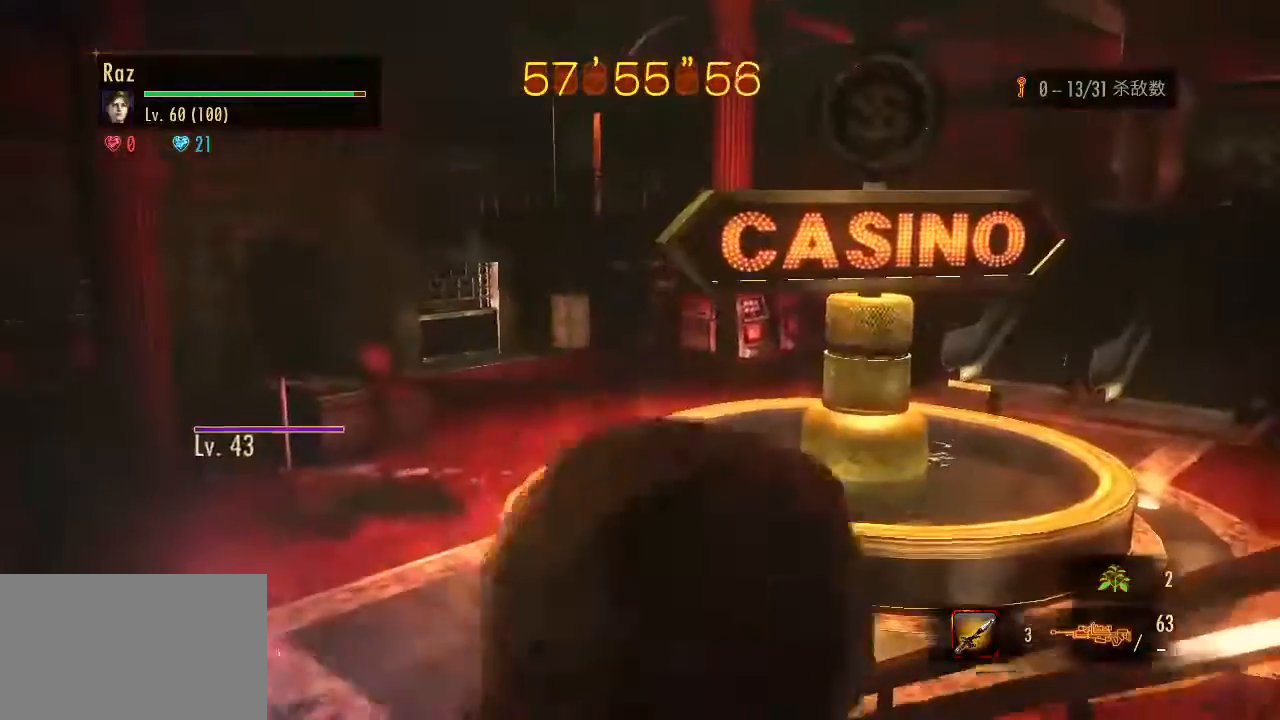
{"keys": [], "mouse": ["right"], "events": [[17, "s", "down"], [167, "a", "up"], [167, "s", "up"], [300, "mouse_right", "down"], [350, "4", "down"], [433, "4", "up"]]}
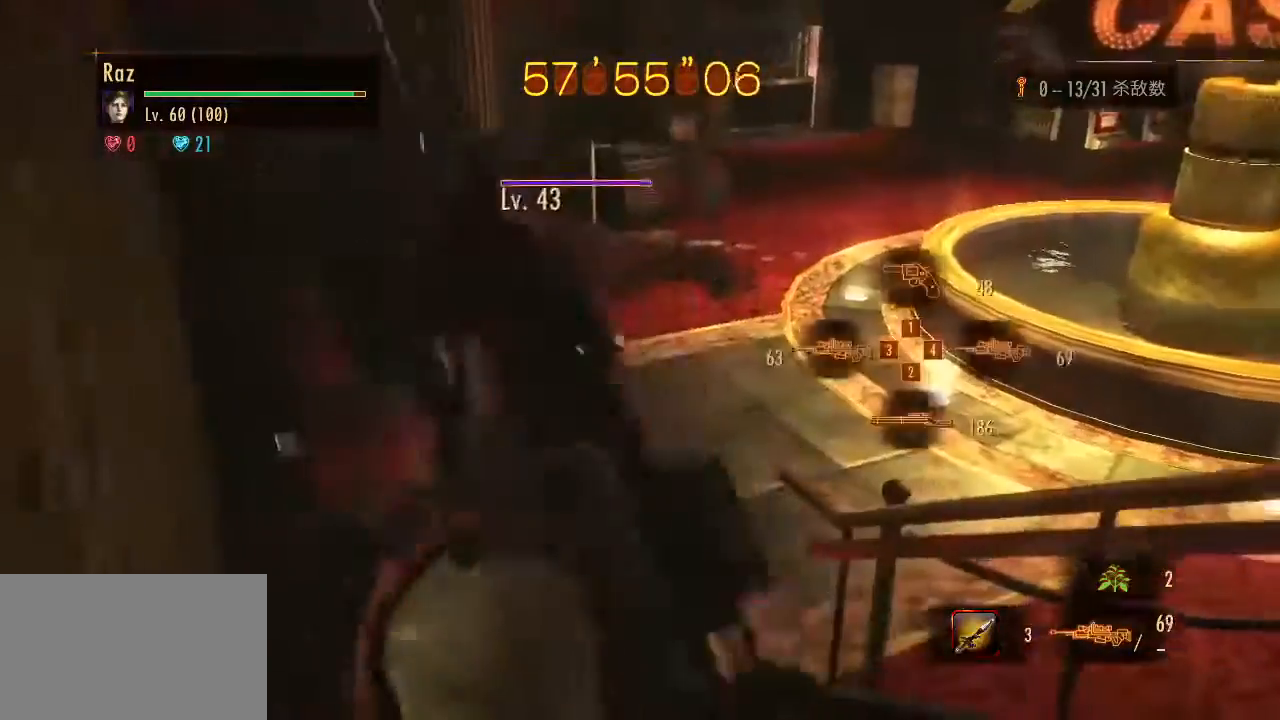
{"keys": ["a", "w"], "mouse": [], "events": [[33, "s", "down"], [83, "mouse_left", "down"], [217, "mouse_left", "up"], [217, "space", "down"], [317, "mouse_right", "up"], [317, "s", "up"], [317, "space", "up"], [450, "a", "down"], [450, "w", "down"]]}
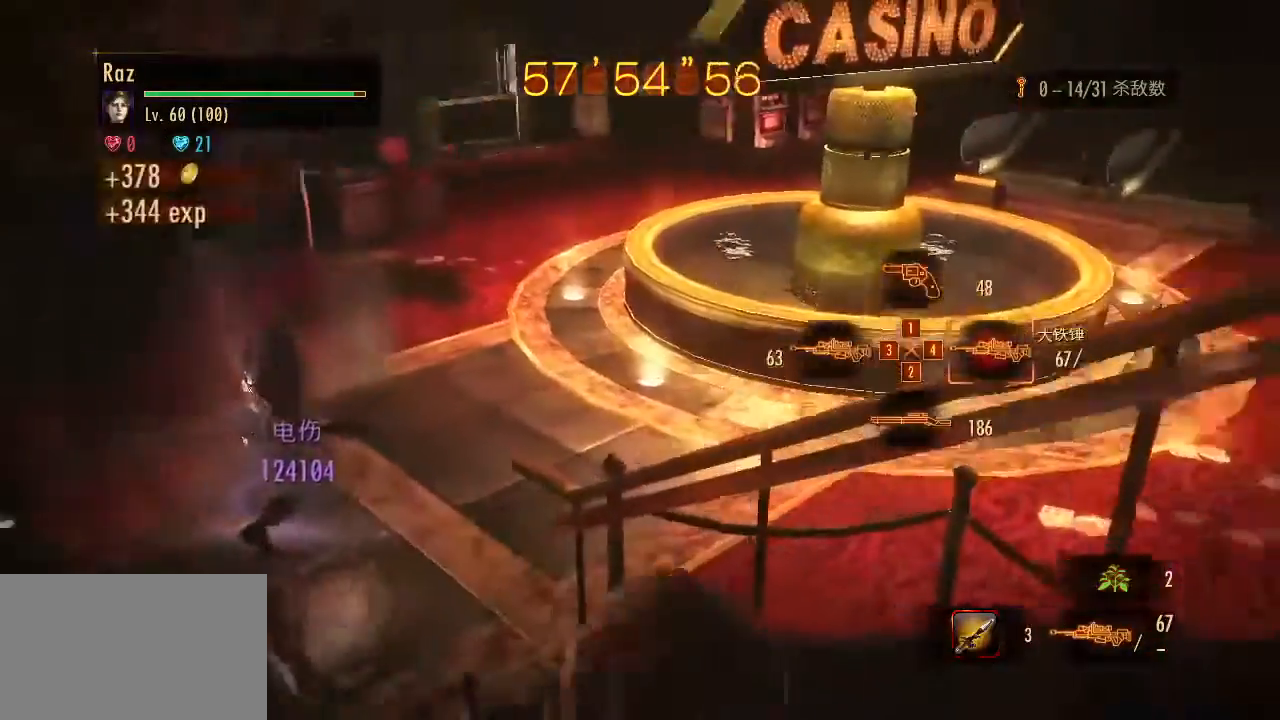
{"keys": ["a", "w"], "mouse": [], "events": []}
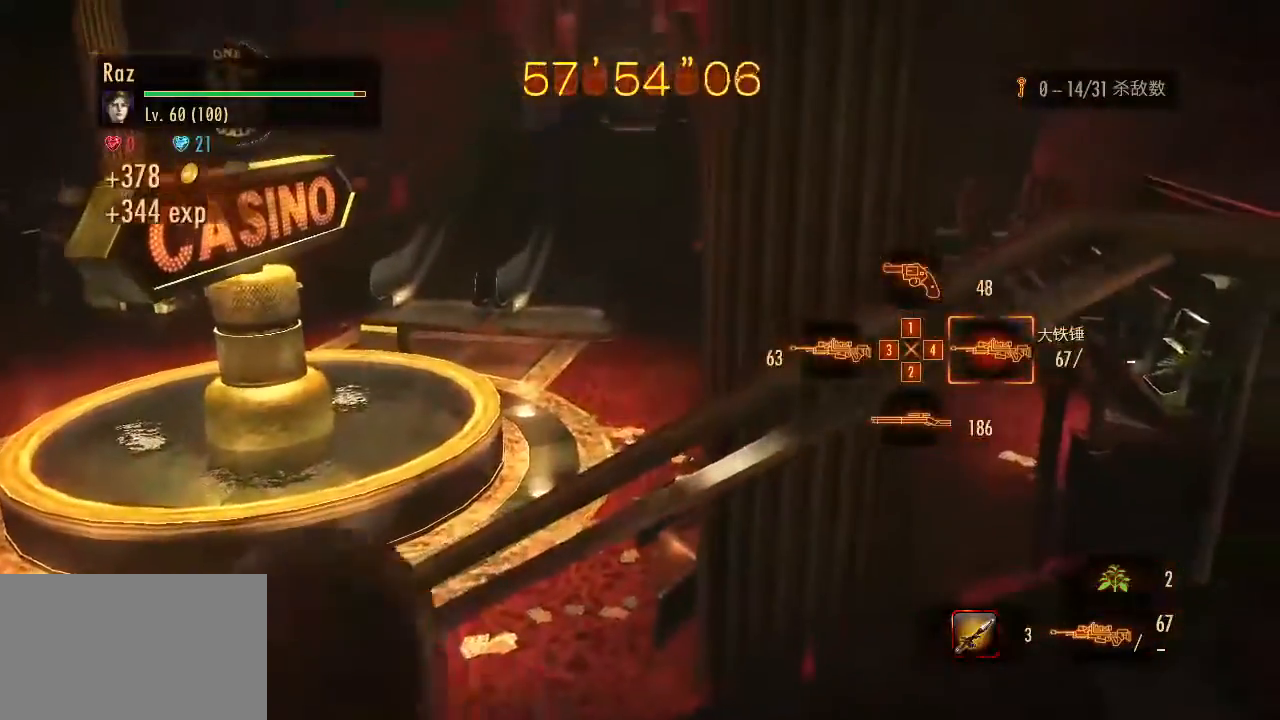
{"keys": ["a"], "mouse": [], "events": [[250, "w", "up"]]}
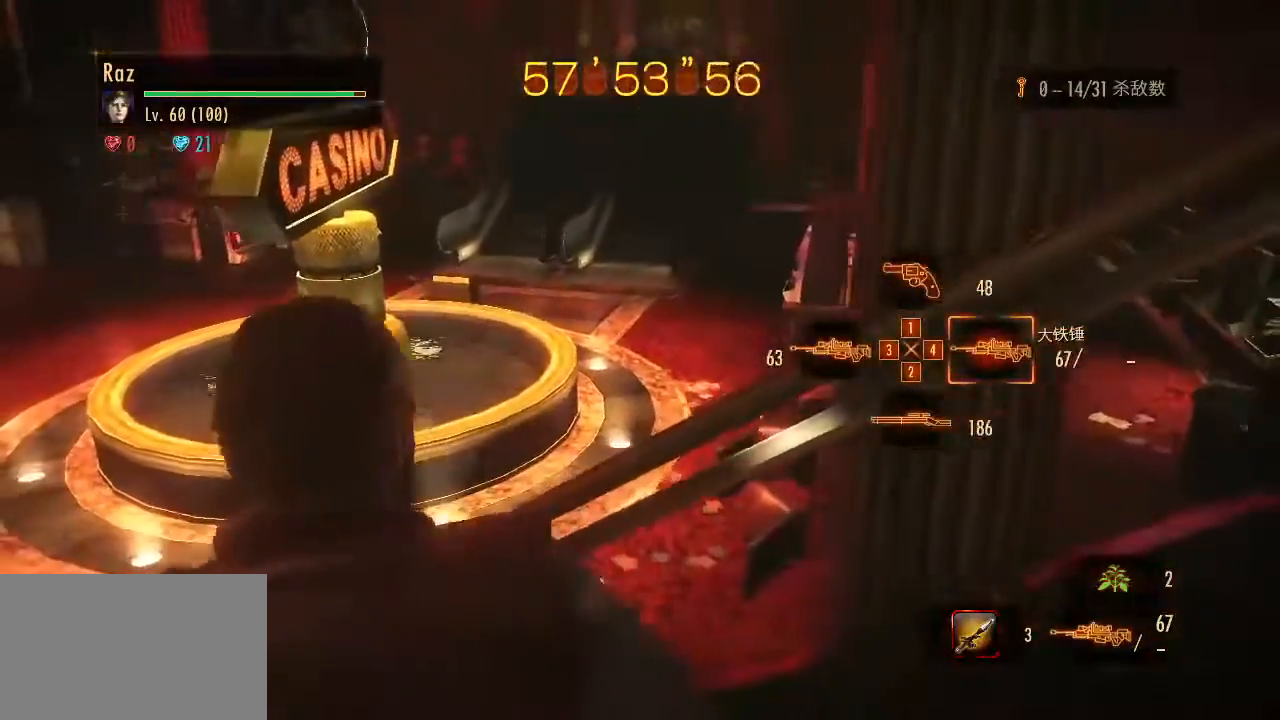
{"keys": ["a"], "mouse": [], "events": []}
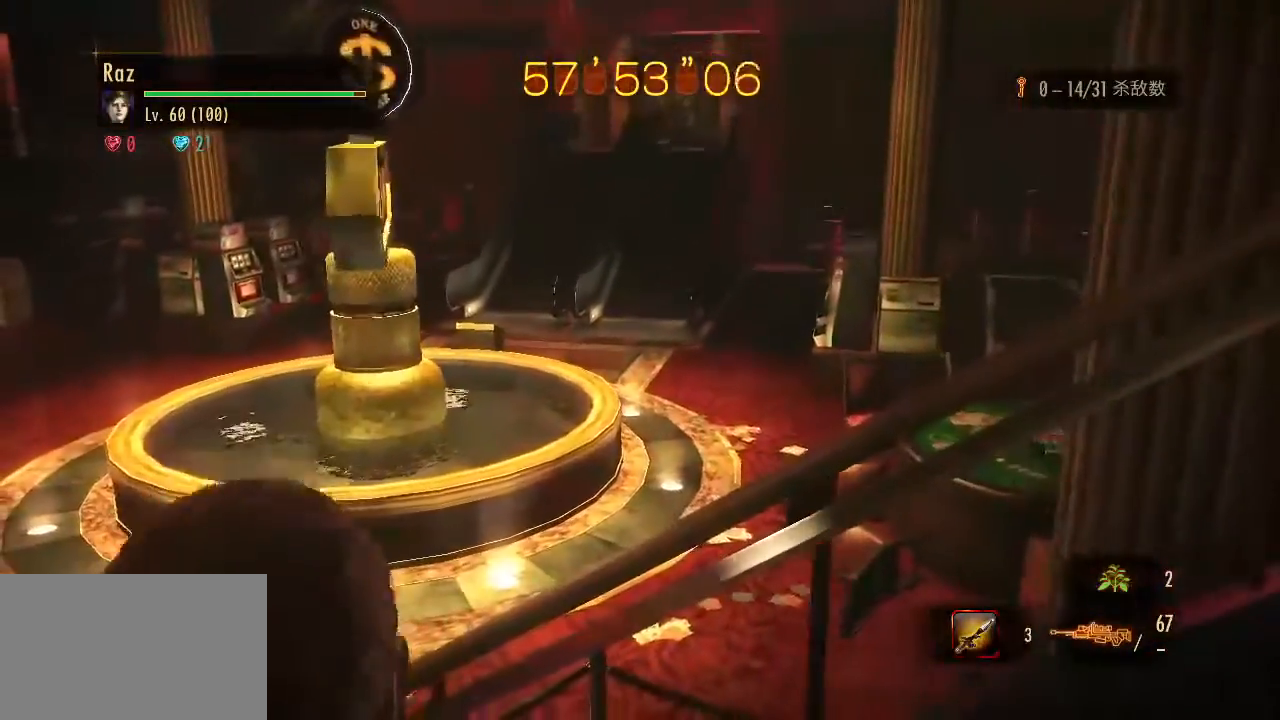
{"keys": [], "mouse": [], "events": [[50, "a", "up"]]}
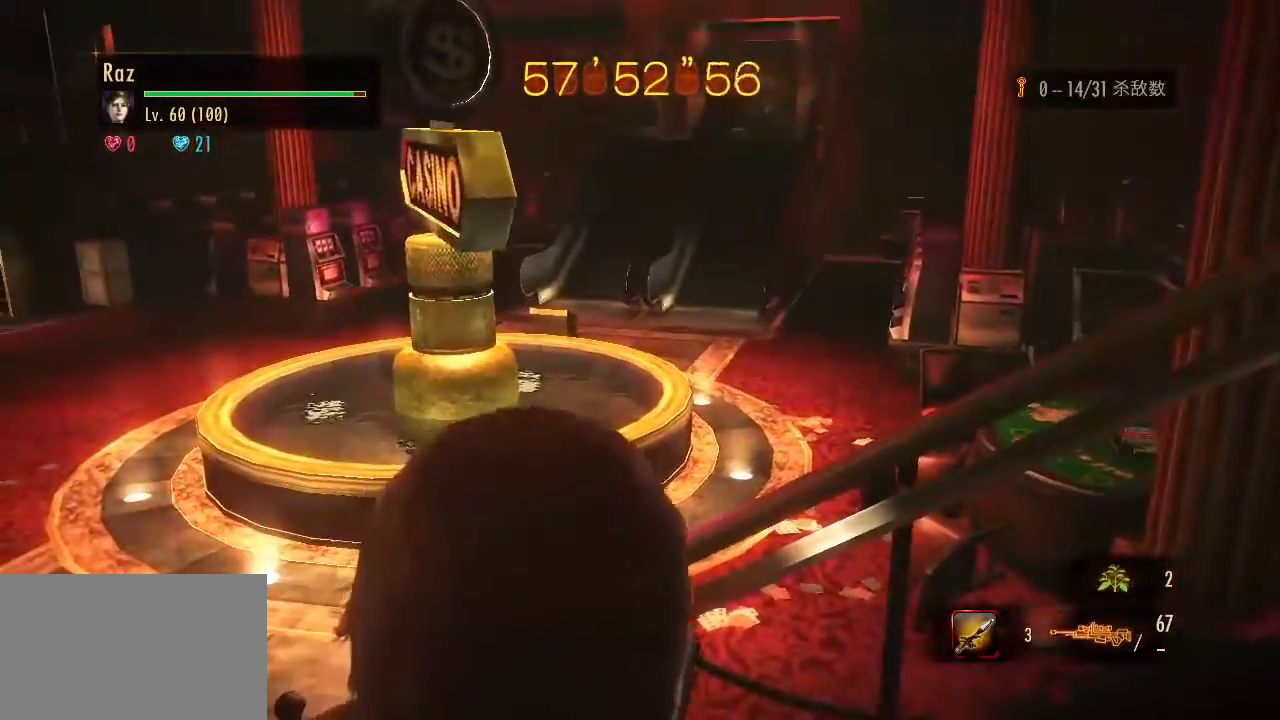
{"keys": ["a"], "mouse": [], "events": [[300, "a", "down"]]}
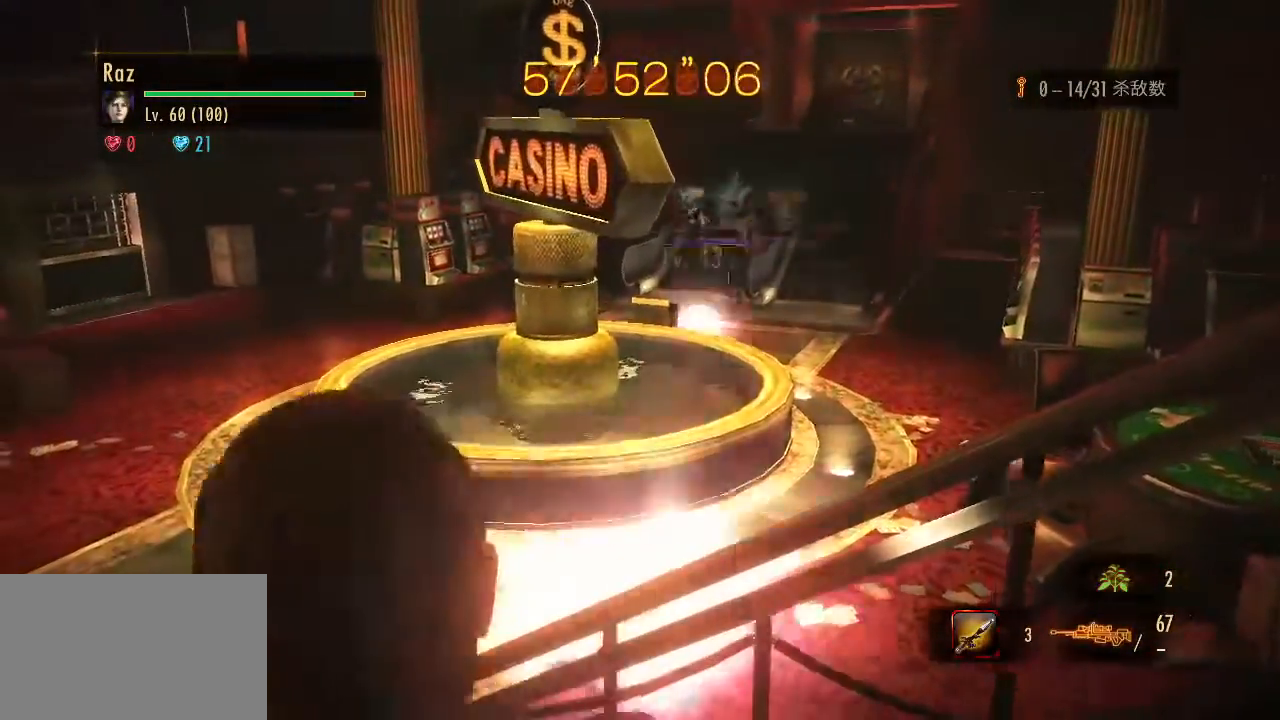
{"keys": ["3"], "mouse": ["right"], "events": [[83, "a", "up"], [217, "d", "down"], [417, "3", "down"], [417, "d", "up"], [417, "mouse_right", "down"]]}
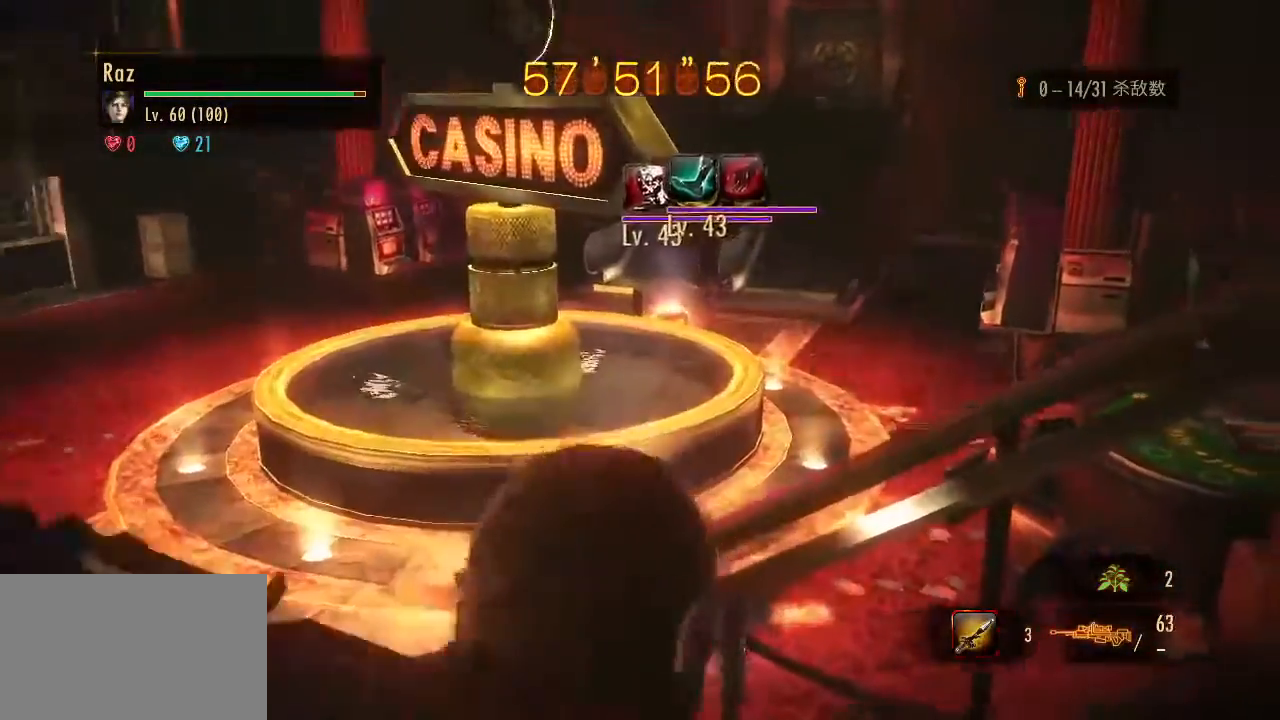
{"keys": ["s"], "mouse": ["left", "right"], "events": [[50, "3", "up"], [150, "mouse_left", "down"], [333, "s", "down"]]}
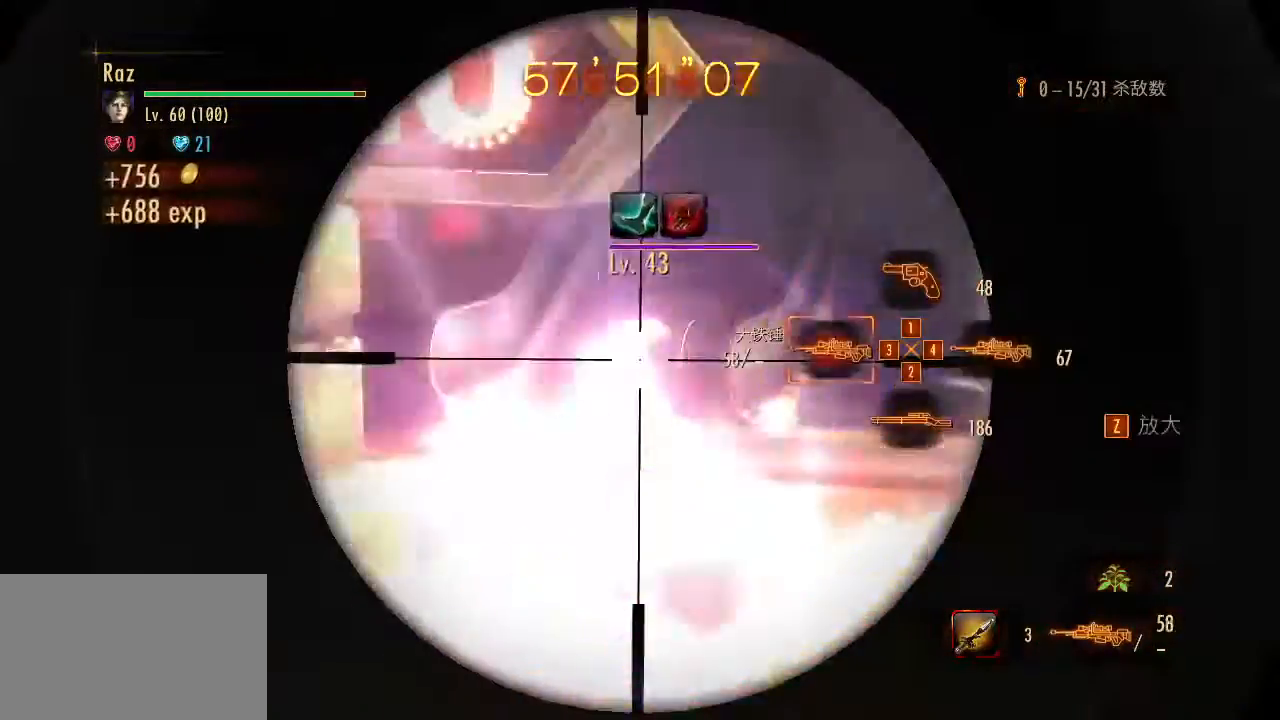
{"keys": [], "mouse": ["left", "right"], "events": [[250, "space", "down"], [400, "space", "up"], [483, "s", "up"]]}
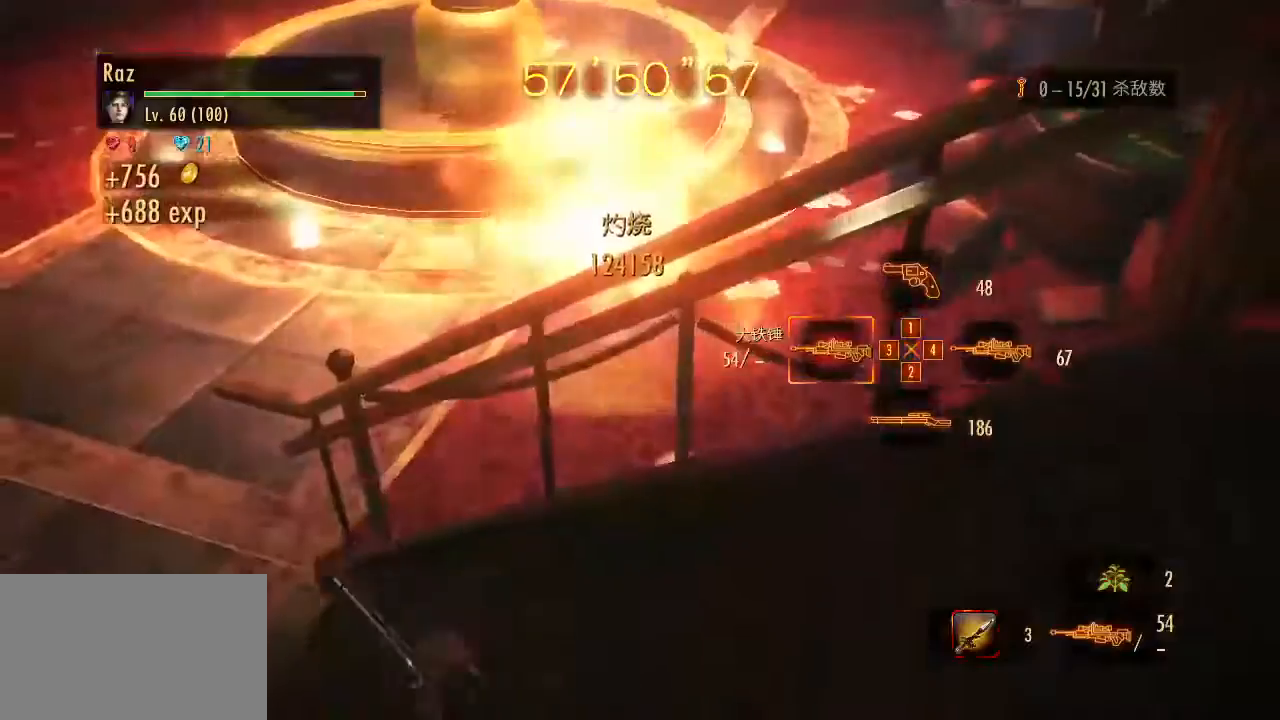
{"keys": [], "mouse": ["right"], "events": [[33, "mouse_left", "up"], [133, "2", "down"], [167, "2", "up"], [267, "2", "down"], [317, "2", "up"]]}
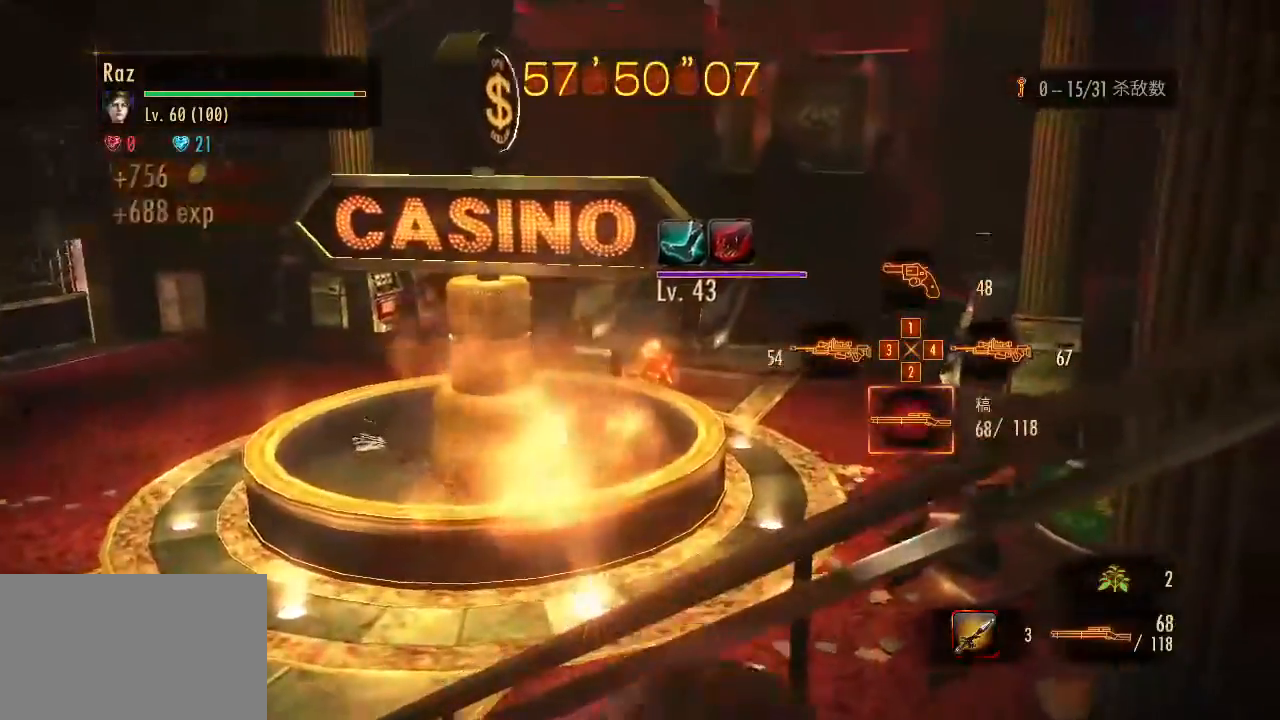
{"keys": ["a"], "mouse": [], "events": [[50, "mouse_left", "down"], [50, "s", "down"], [333, "space", "down"], [383, "mouse_left", "up"], [433, "a", "down"], [433, "mouse_right", "up"], [467, "s", "up"], [467, "space", "up"]]}
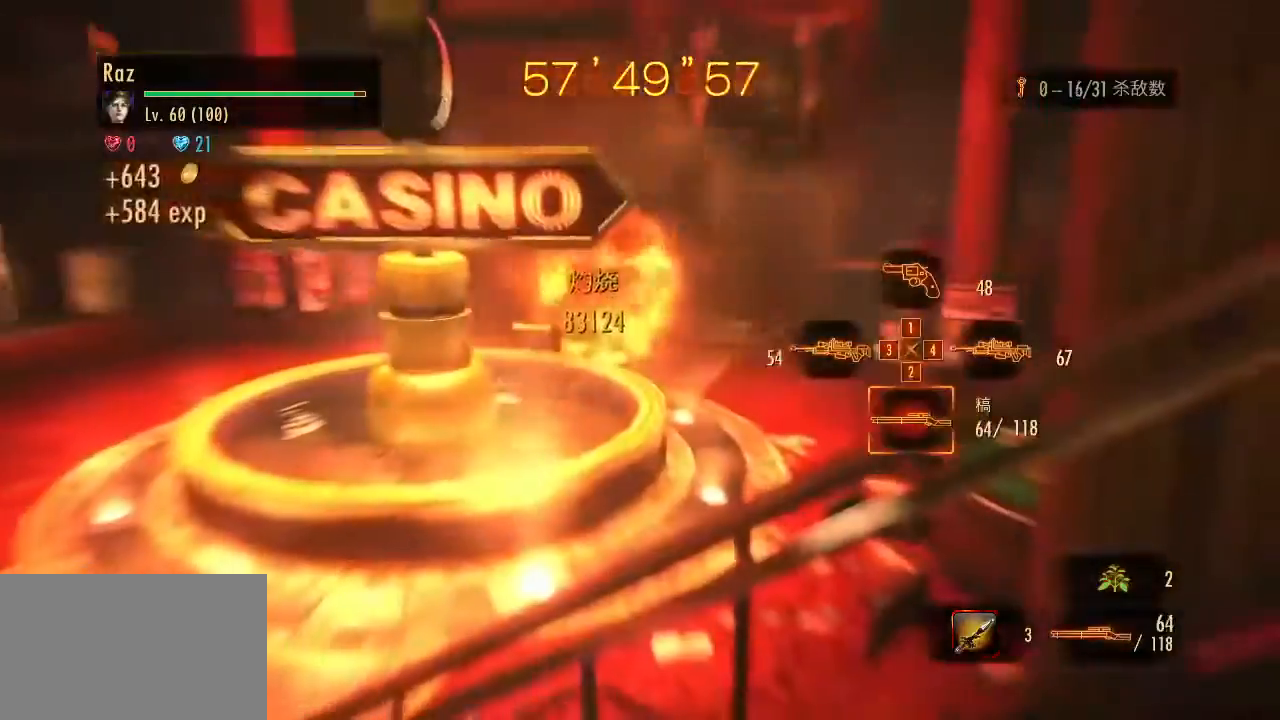
{"keys": [], "mouse": [], "events": [[300, "3", "down"], [350, "3", "up"], [433, "a", "up"]]}
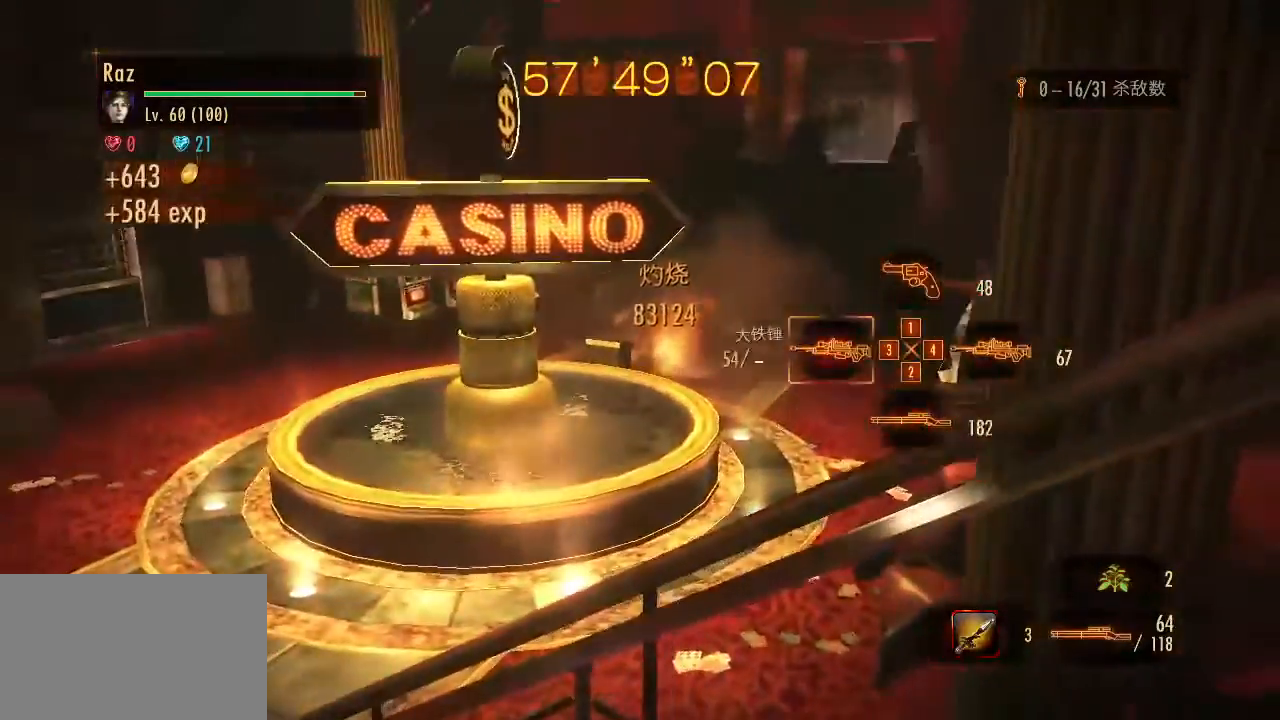
{"keys": ["w"], "mouse": [], "events": [[33, "w", "down"], [83, "a", "down"], [183, "a", "up"], [367, "4", "down"], [450, "4", "up"]]}
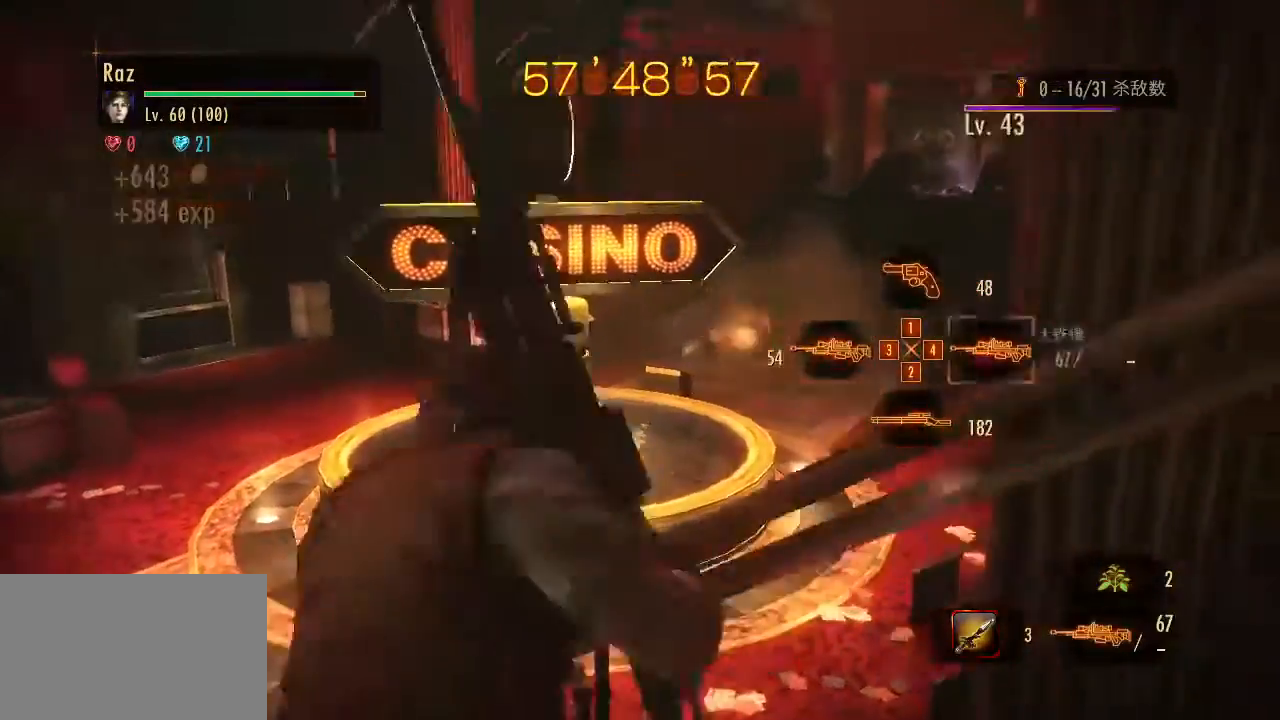
{"keys": ["s"], "mouse": ["right"], "events": [[50, "w", "up"], [100, "mouse_right", "down"], [150, "3", "down"], [233, "3", "up"], [467, "s", "down"]]}
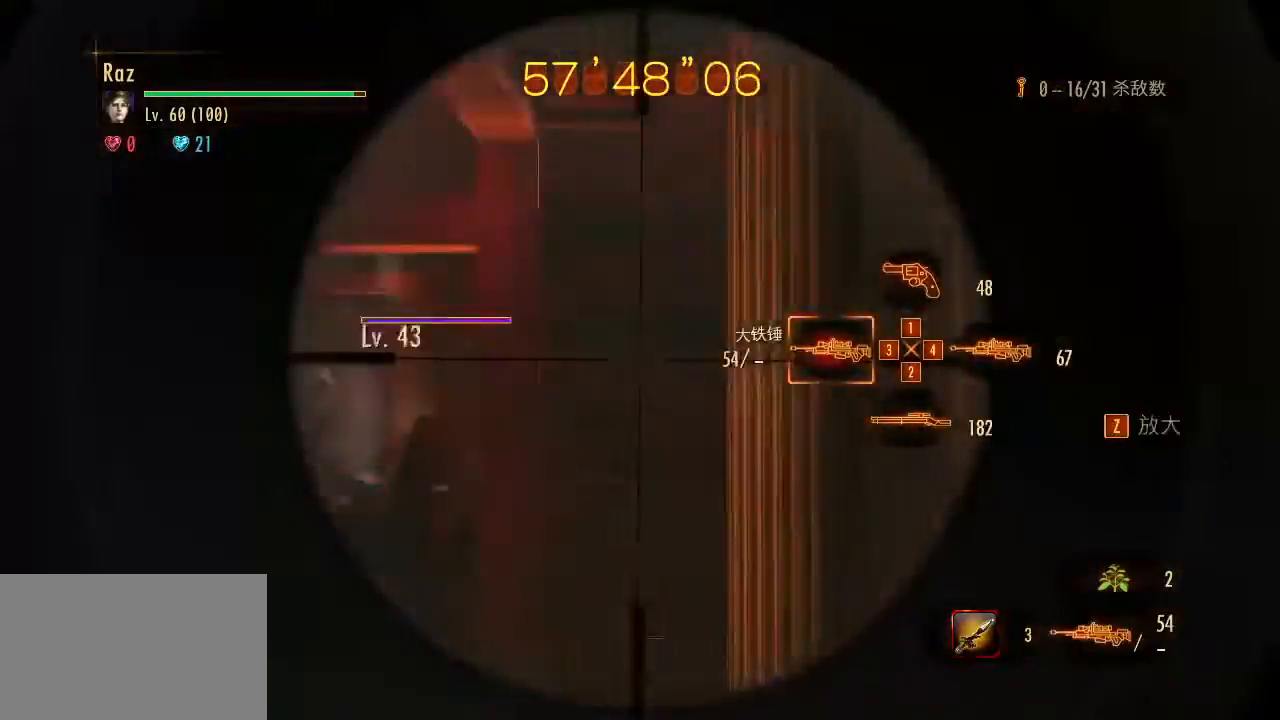
{"keys": ["w"], "mouse": [], "events": [[17, "mouse_left", "down"], [167, "space", "down"], [200, "mouse_left", "up"], [250, "mouse_right", "up"], [250, "space", "up"], [300, "s", "up"], [350, "a", "down"], [433, "w", "down"], [483, "a", "up"]]}
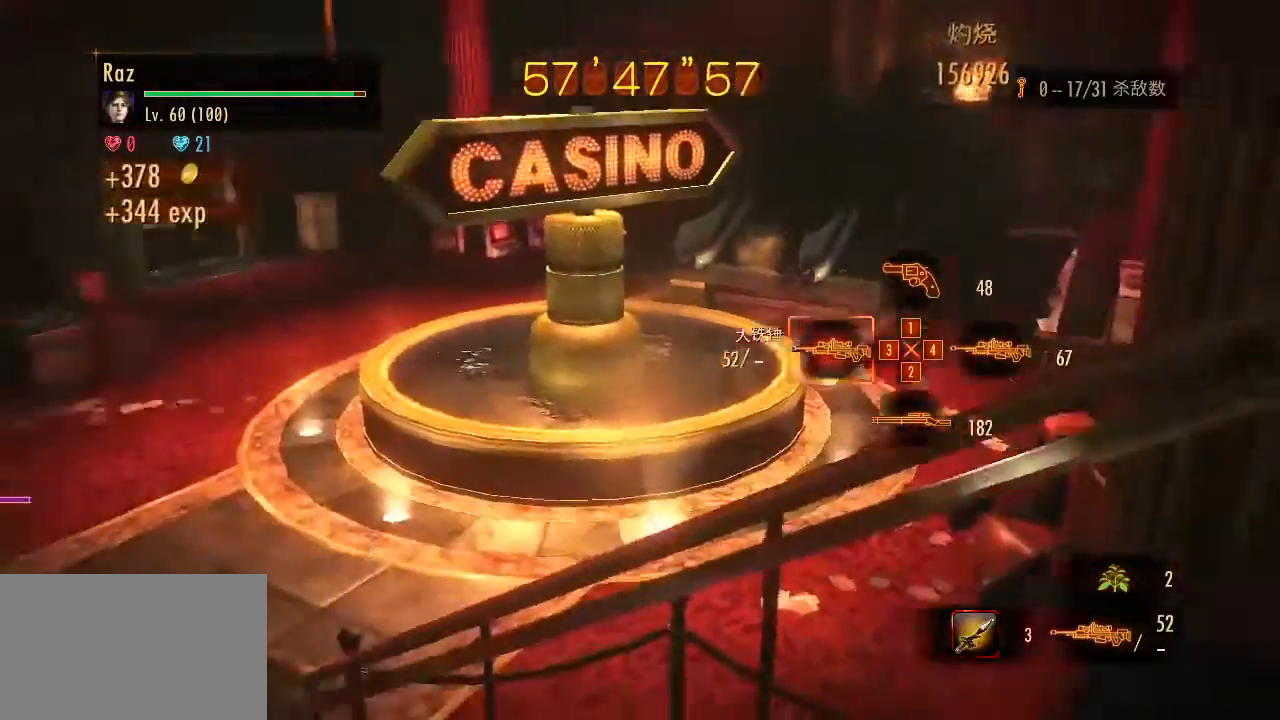
{"keys": ["w"], "mouse": ["right"], "events": [[317, "4", "down"], [417, "4", "up"], [450, "mouse_right", "down"]]}
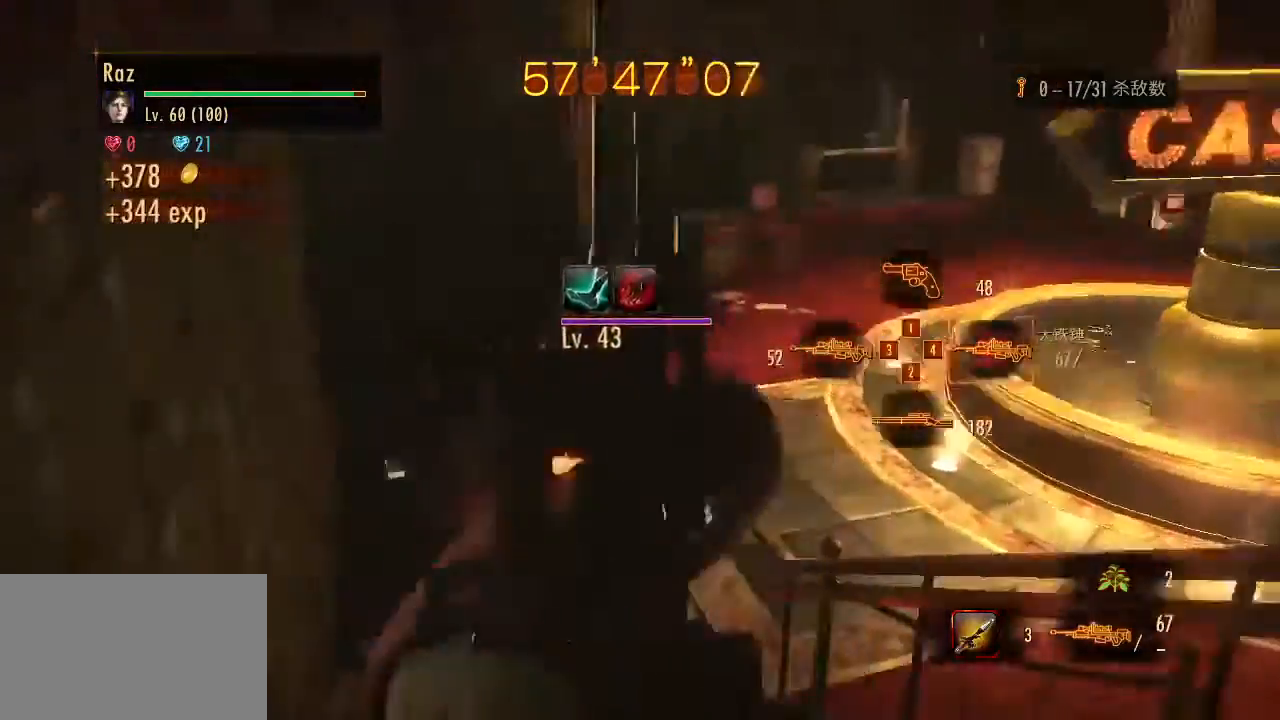
{"keys": [], "mouse": ["left", "right"], "events": [[50, "w", "up"], [283, "mouse_left", "down"], [333, "a", "down"], [383, "a", "up"]]}
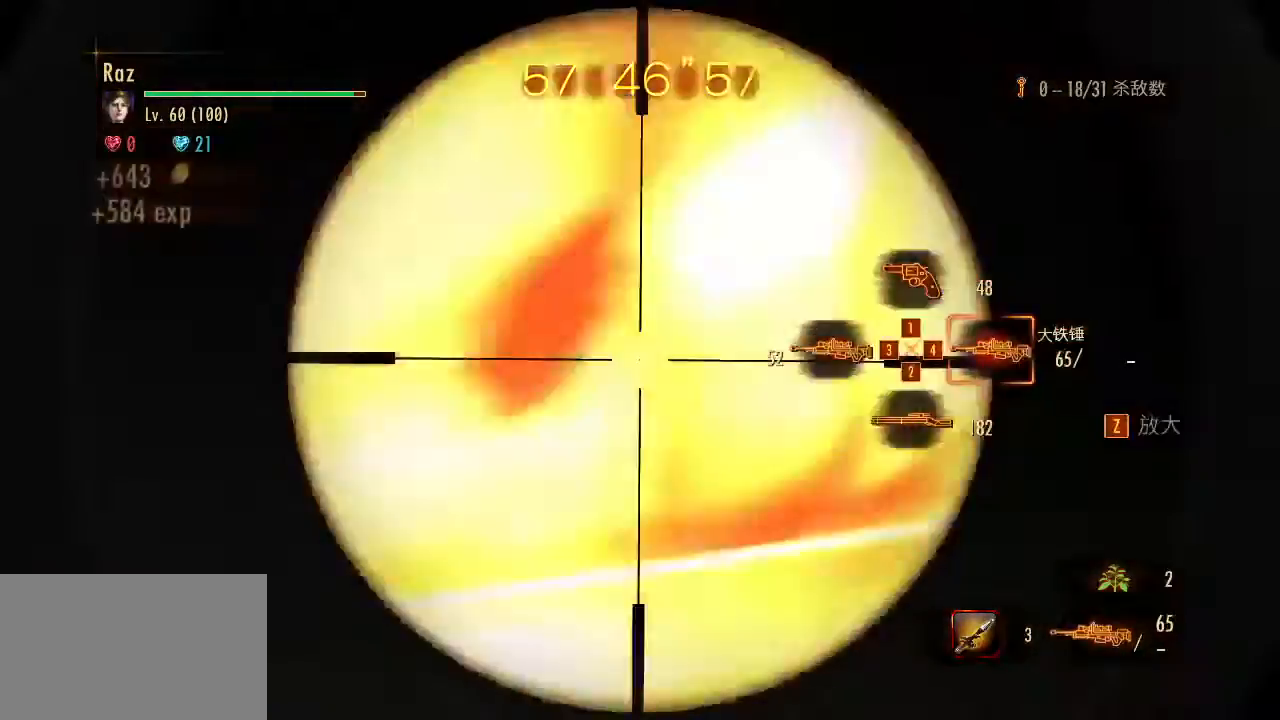
{"keys": ["a"], "mouse": ["right"], "events": [[250, "a", "down"], [400, "space", "down"], [483, "mouse_left", "up"], [483, "space", "up"]]}
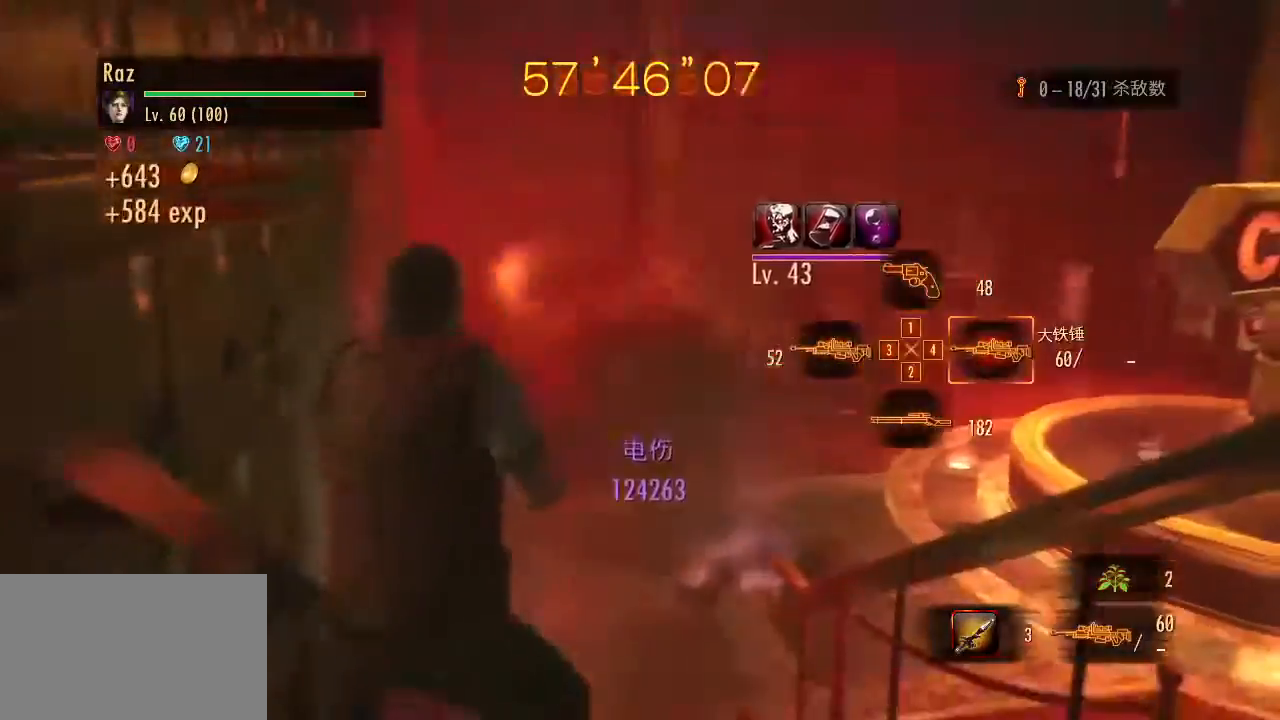
{"keys": [], "mouse": ["right"], "events": [[33, "a", "up"], [183, "2", "down"], [217, "2", "up"], [317, "2", "down"], [367, "2", "up"]]}
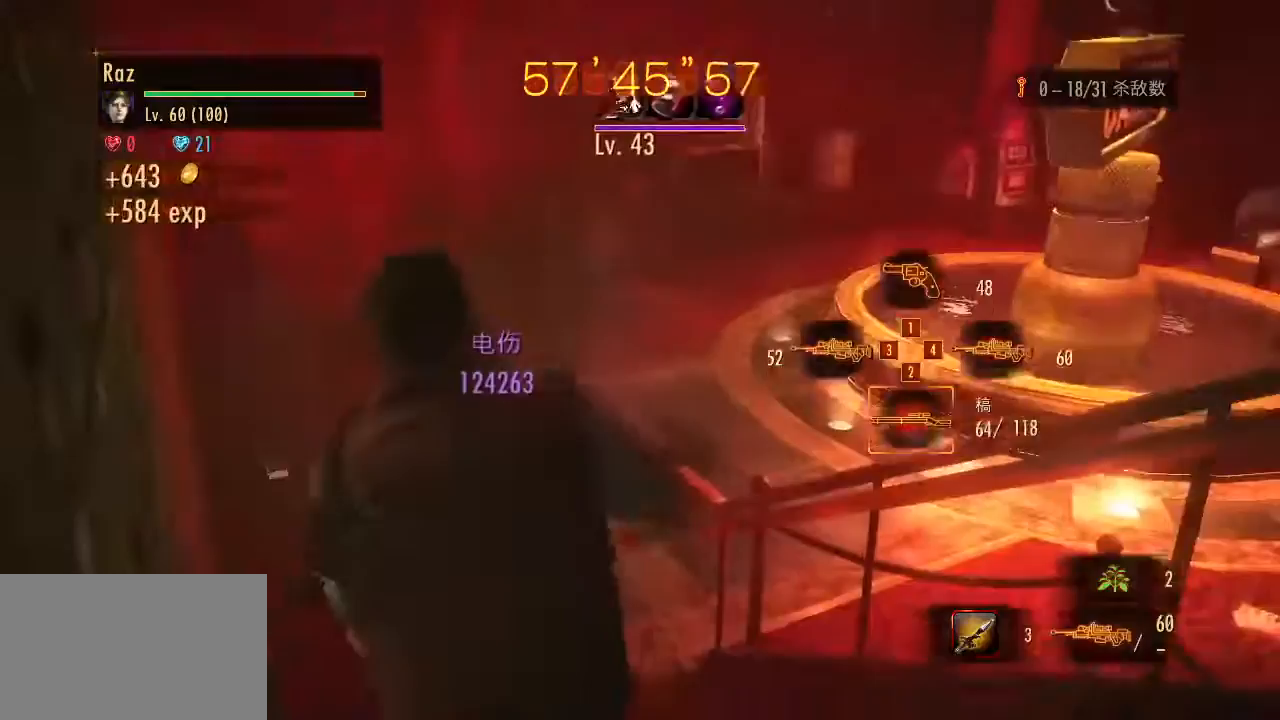
{"keys": [], "mouse": ["left", "right"], "events": [[100, "mouse_left", "down"]]}
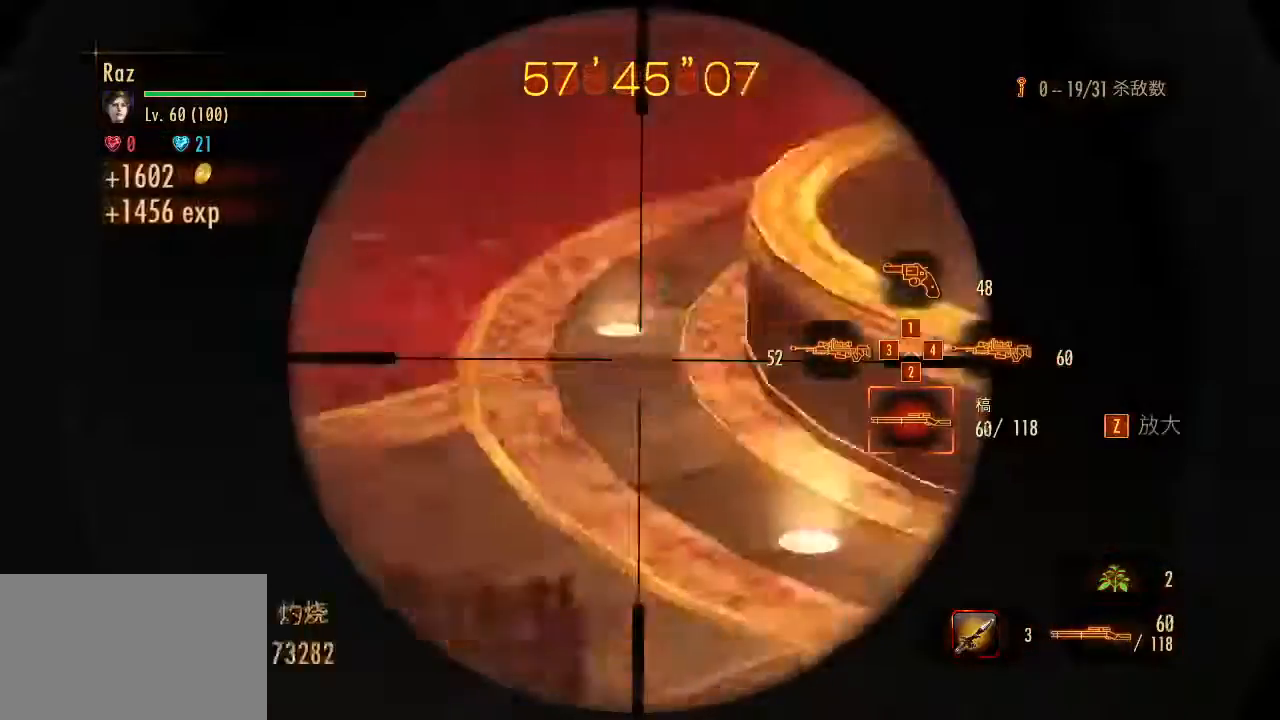
{"keys": [], "mouse": ["left", "right"], "events": []}
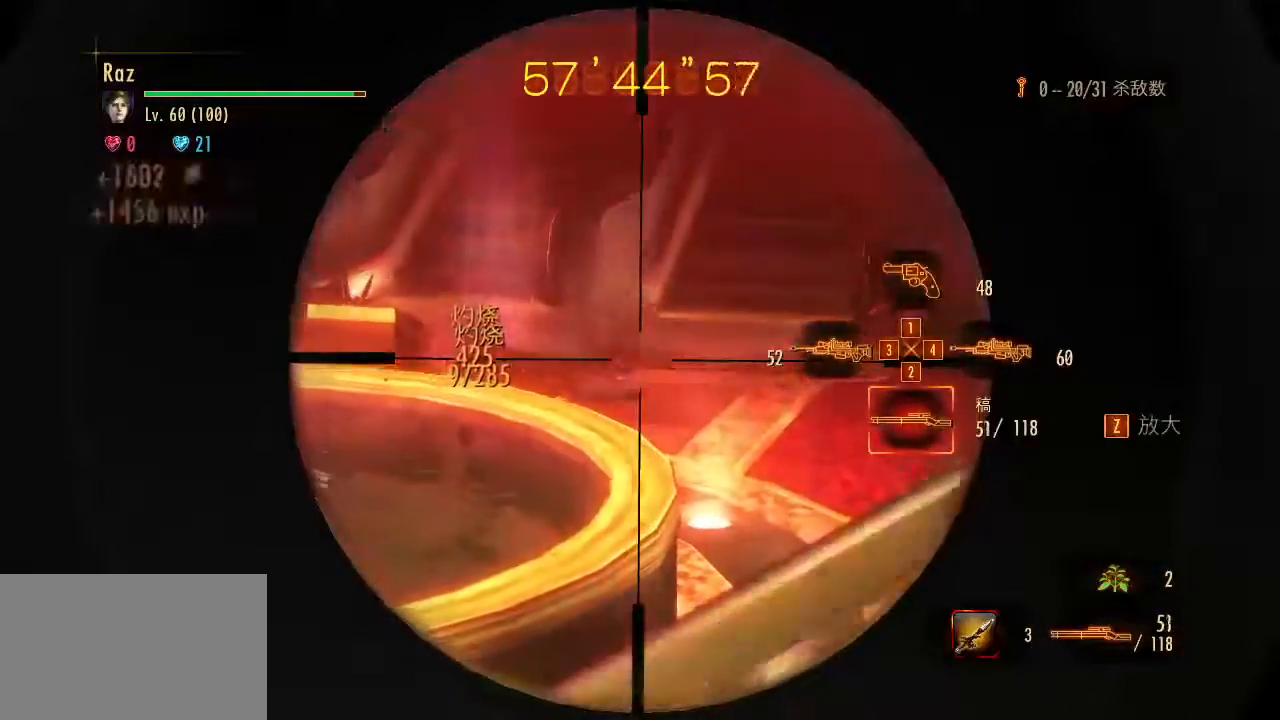
{"keys": ["a"], "mouse": [], "events": [[267, "a", "down"], [367, "mouse_left", "up"], [367, "space", "down"], [417, "mouse_right", "up"], [450, "space", "up"]]}
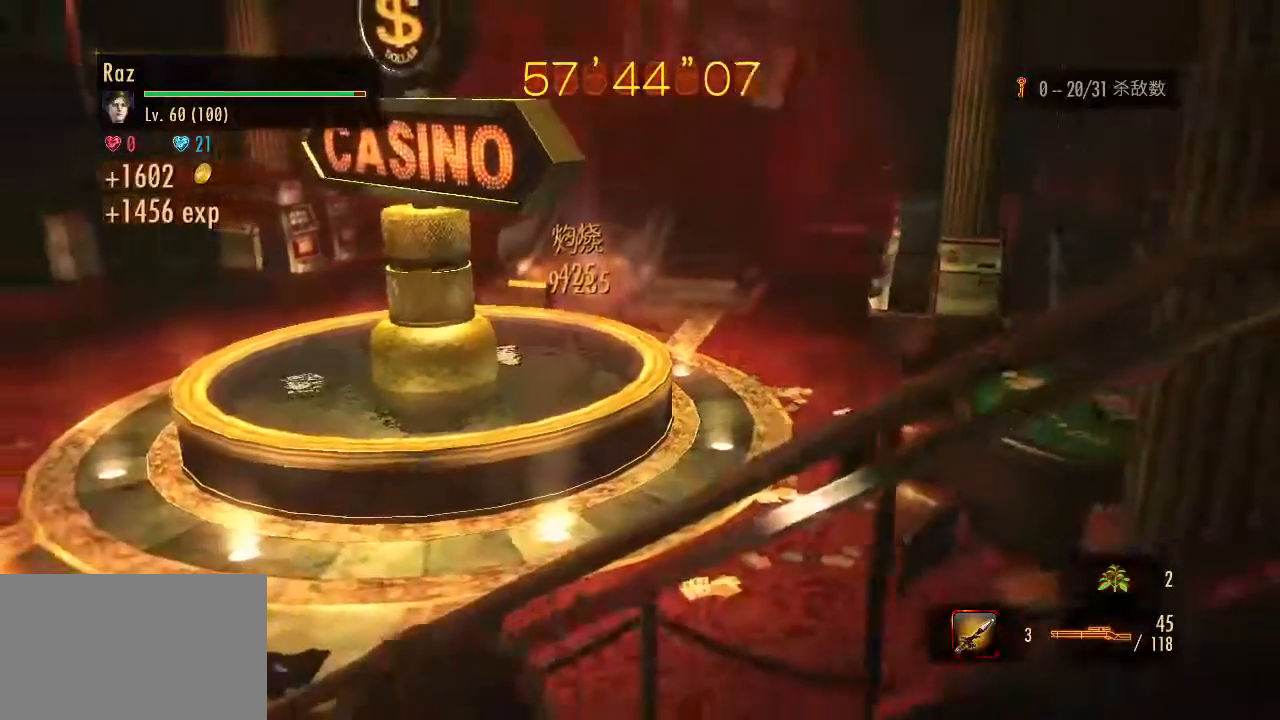
{"keys": ["a"], "mouse": [], "events": []}